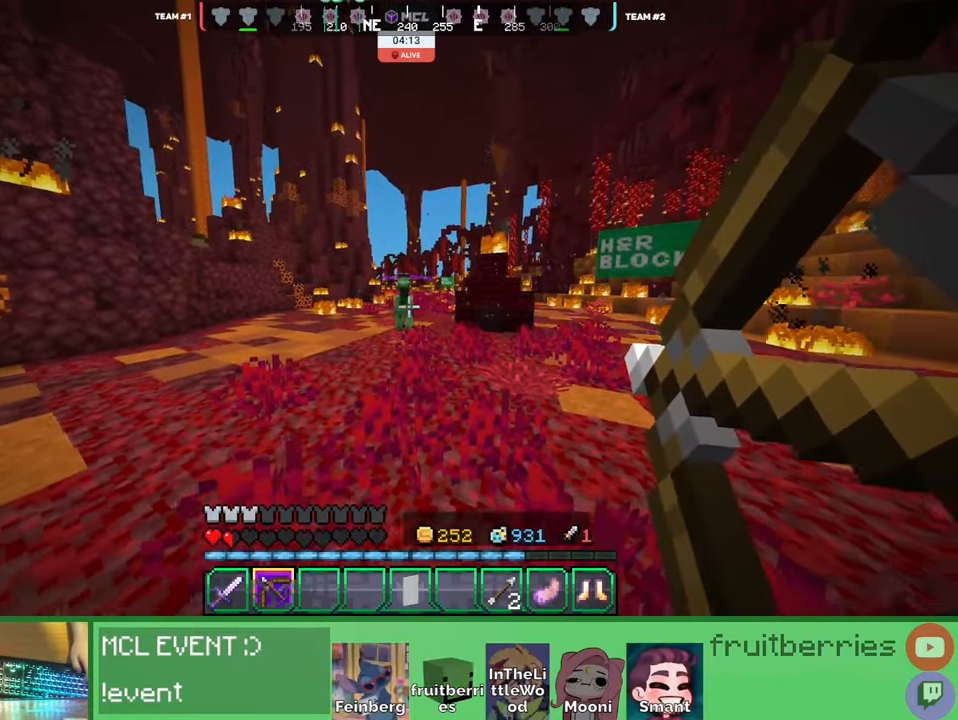
Gameplay with keyboard and mouse; each line is a JSON object with the keys and mouse buttons held at the frame after it. "events" lists presses ("down") and releases ("up") of "a", "ctrl", "d", "e", "q", "s", "shift", "space", "w", "mouse_left", "mouse_wheel", "mouse_right", "mouse_mb4" and "mouse_mb5" between this image and that frame as [ms after this image, input, new state], when the widget could be followed in between. "mouse_left", "mouse_wheel", "mouse_right", "mouse_mb4", "mouse_mb5" = the "left", "wheel", "right", "mb4", "mb5" buttons of the "mouse" list. No other keys are recorded. Fast repeated clicks can show as one long hold. "wheel" means that the mouse wheel is clicked or scrolled. Mouse movement is not recorded. Not read: other_keys.
{"keys": ["a", "w"], "mouse": ["right"]}
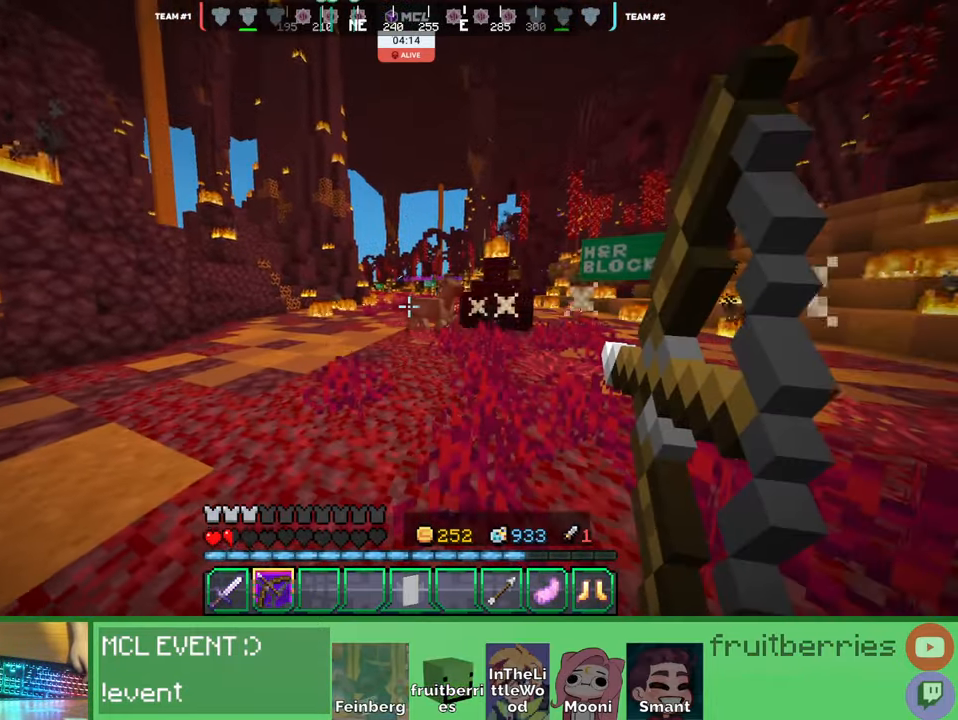
{"keys": ["a"], "mouse": ["right"], "events": [[100, "space", "down"], [333, "space", "up"], [333, "w", "up"]]}
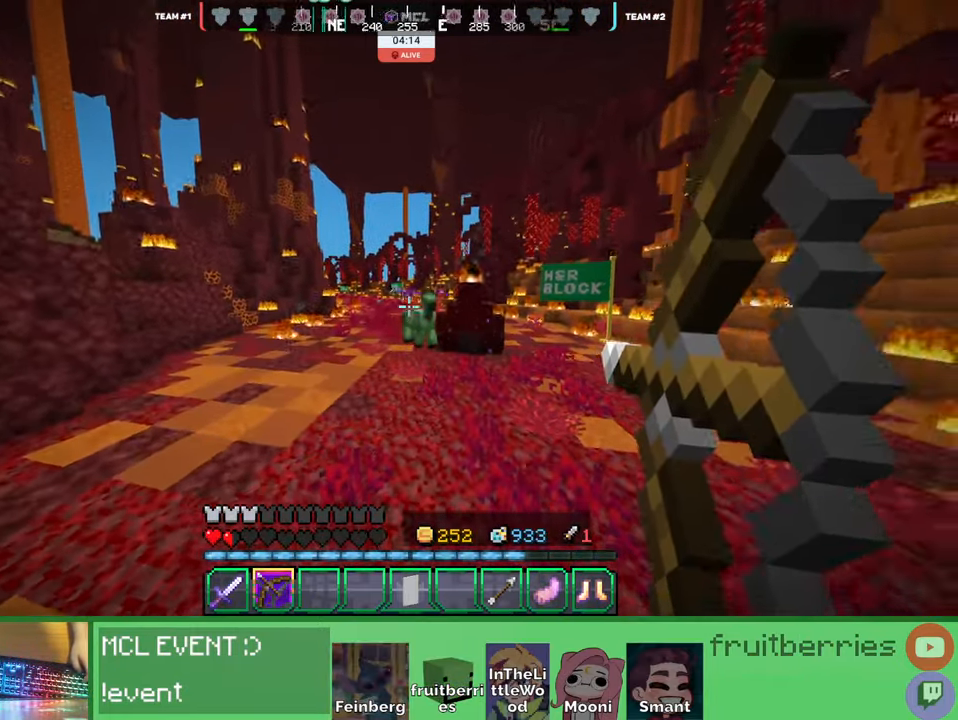
{"keys": ["d"], "mouse": ["right"]}
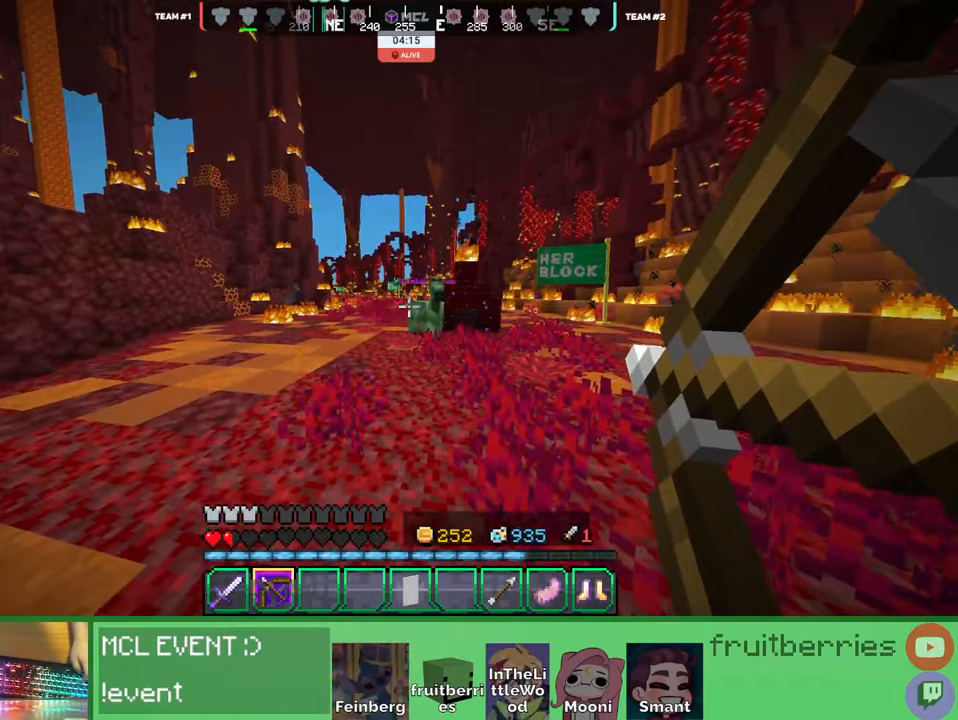
{"keys": ["d"], "mouse": [], "events": [[300, "mouse_right", "up"]]}
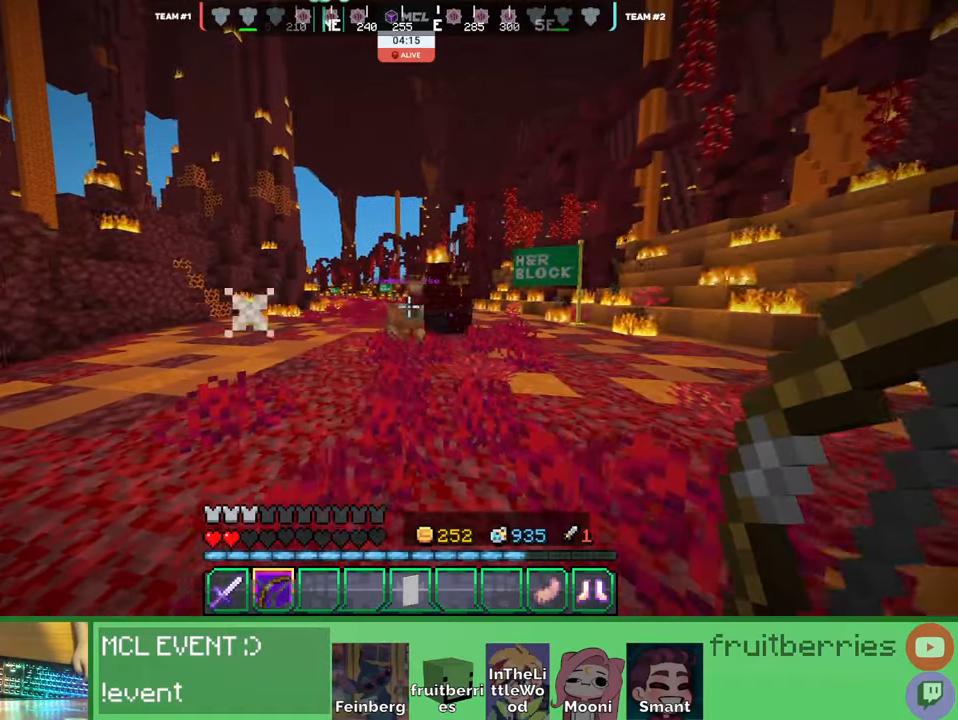
{"keys": ["w"], "mouse": ["left"], "events": [[133, "d", "up"], [133, "w", "down"], [200, "w", "up"], [266, "w", "down"], [300, "mouse_left", "down"], [350, "mouse_left", "up"], [383, "mouse_left", "down"], [433, "mouse_left", "up"], [466, "mouse_left", "down"]]}